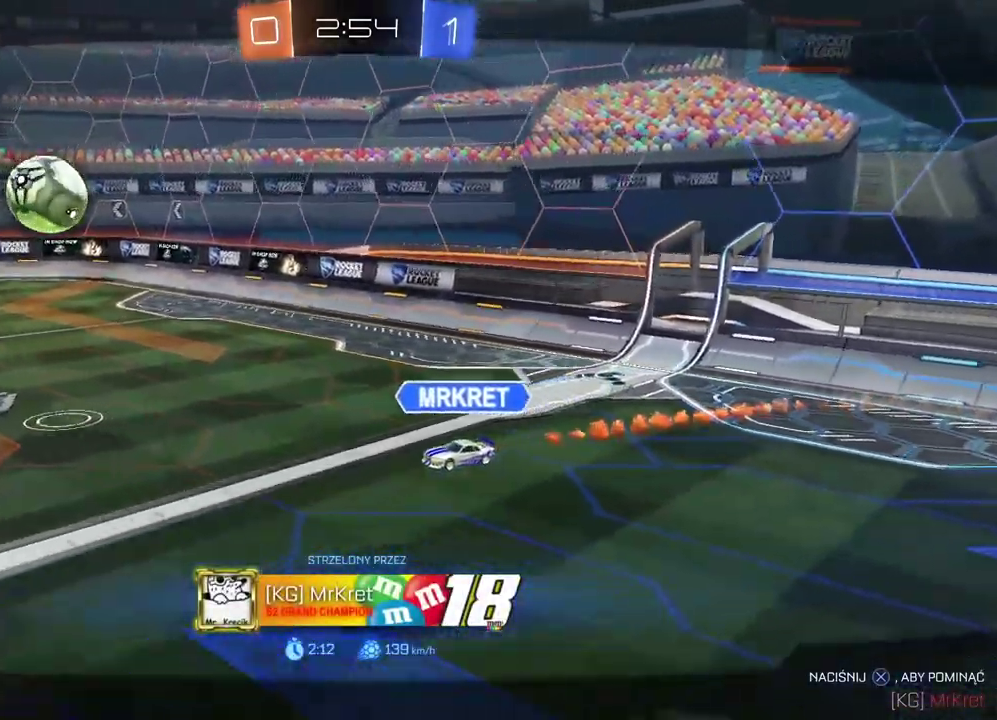
Gameplay with a controller (PlayStation layout); each line is a JSON object with the inputs held at the frame after it (dt_ms = milliseconds from this image to that frame). "events" lists button and stick changes between this image and that frame as [ms after this image, input, new state], when the widget could be followed in between.
{"dt_ms": 500, "buttons": [], "left_stick": "center", "right_stick": "center", "events": []}
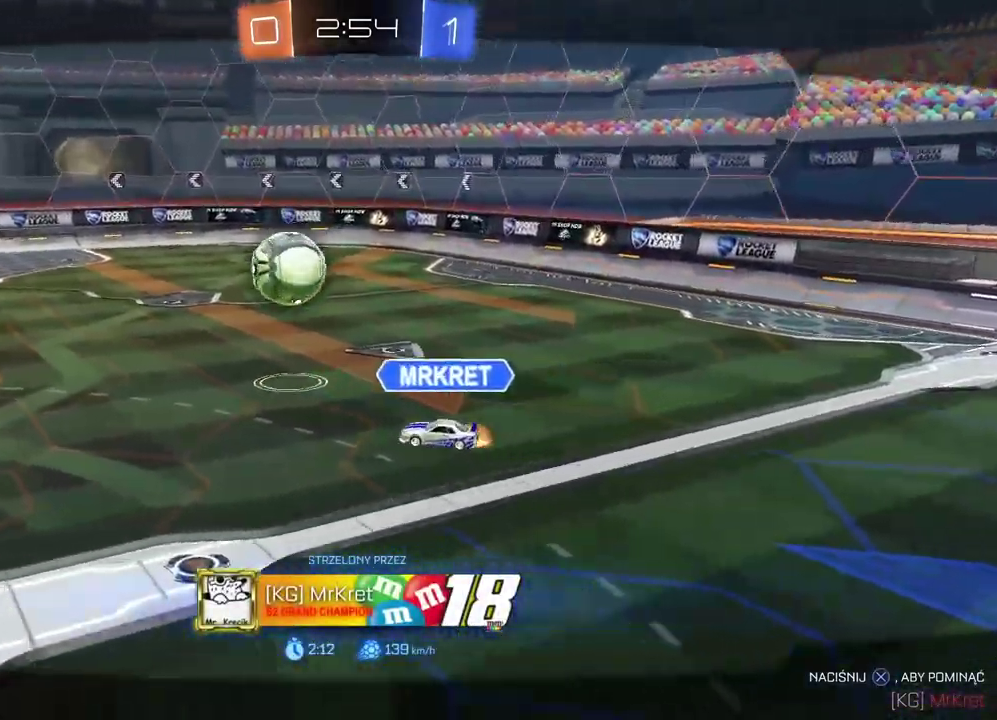
{"dt_ms": 500, "buttons": [], "left_stick": "center", "right_stick": "center", "events": [[350, "CROSS", "down"], [450, "CROSS", "up"]]}
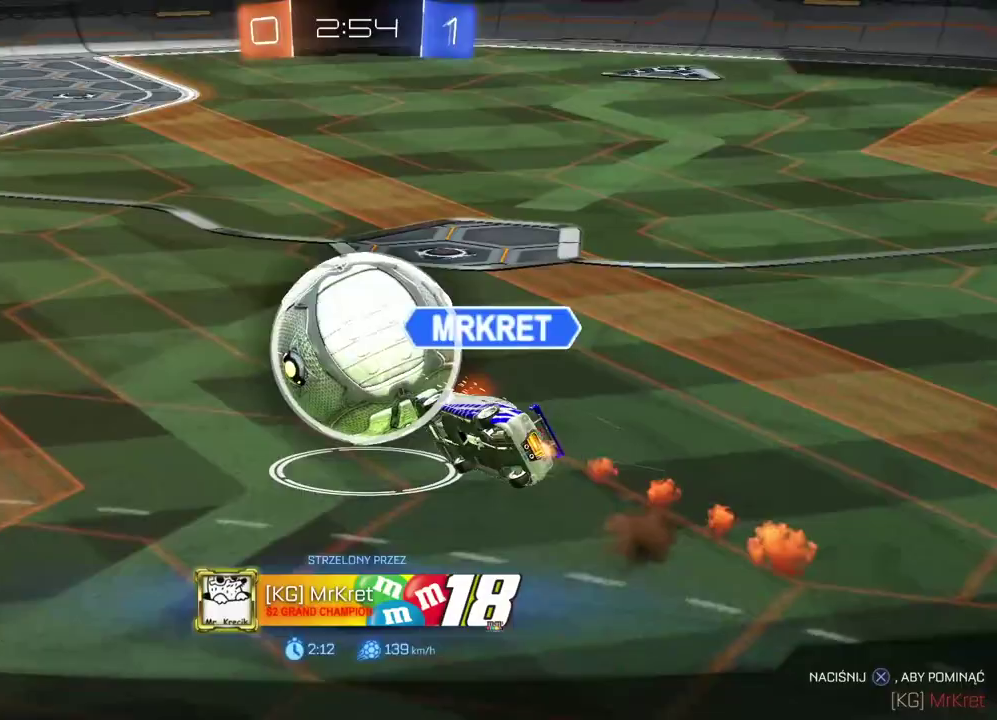
{"dt_ms": 500, "buttons": [], "left_stick": "center", "right_stick": "center", "events": []}
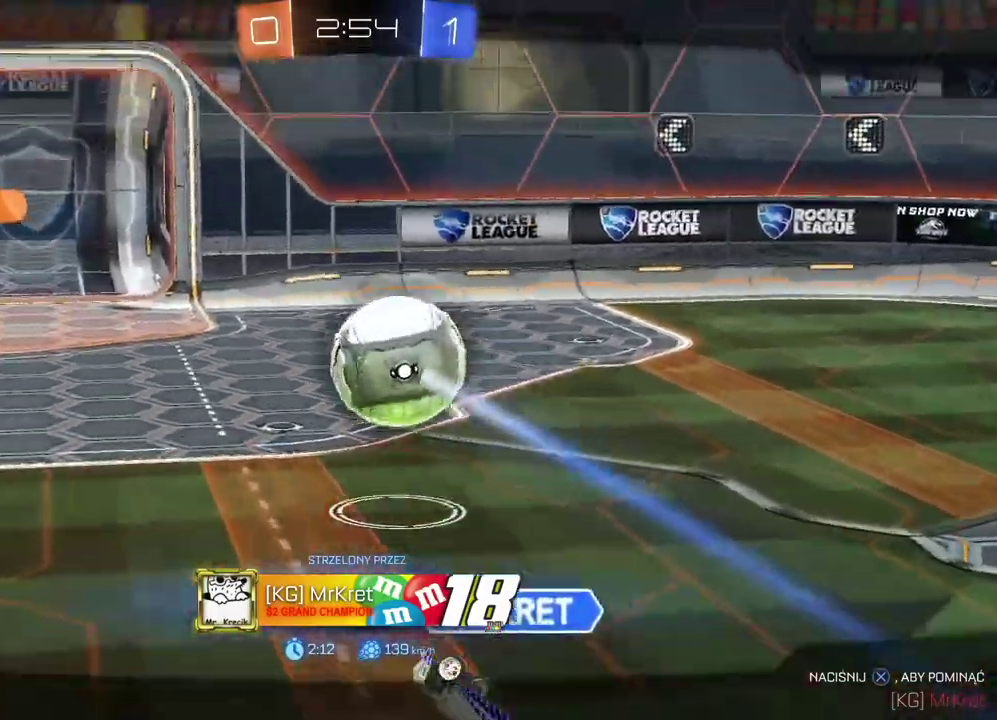
{"dt_ms": 500, "buttons": ["R2"], "left_stick": "center", "right_stick": "center", "events": [[67, "R2", "down"]]}
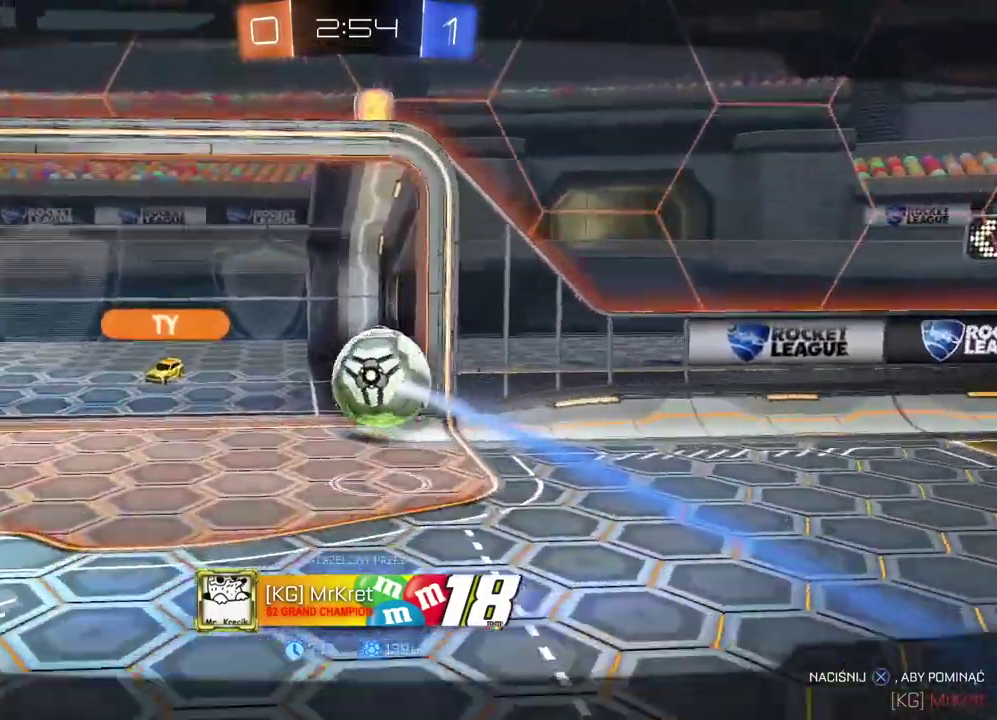
{"dt_ms": 500, "buttons": ["R2"], "left_stick": "center", "right_stick": "center", "events": []}
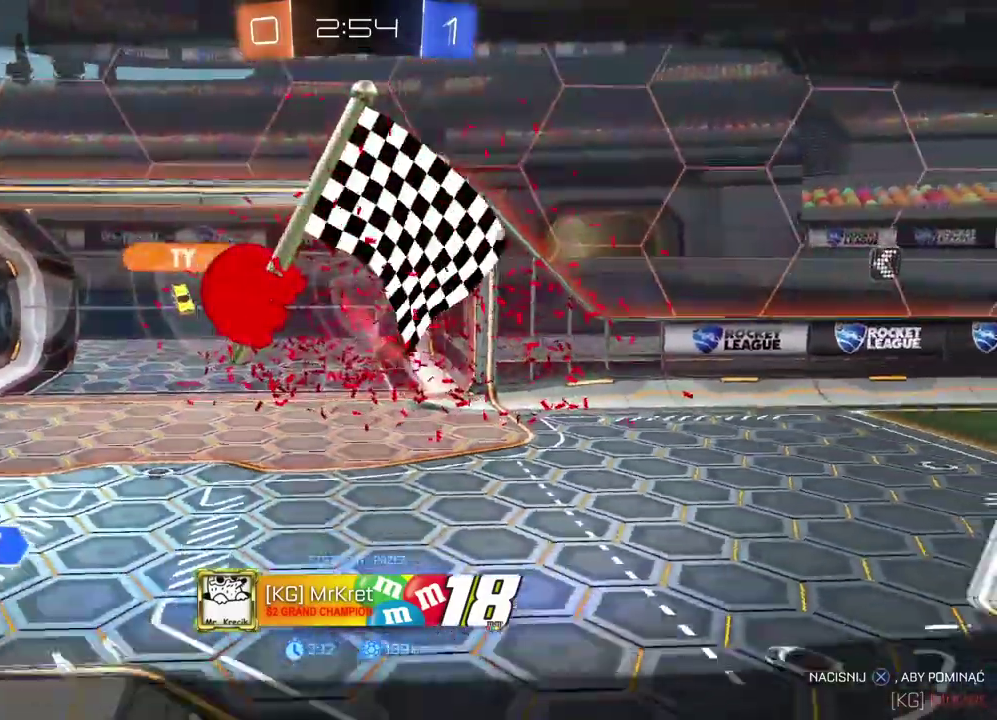
{"dt_ms": 500, "buttons": ["R2"], "left_stick": "center", "right_stick": "center", "events": []}
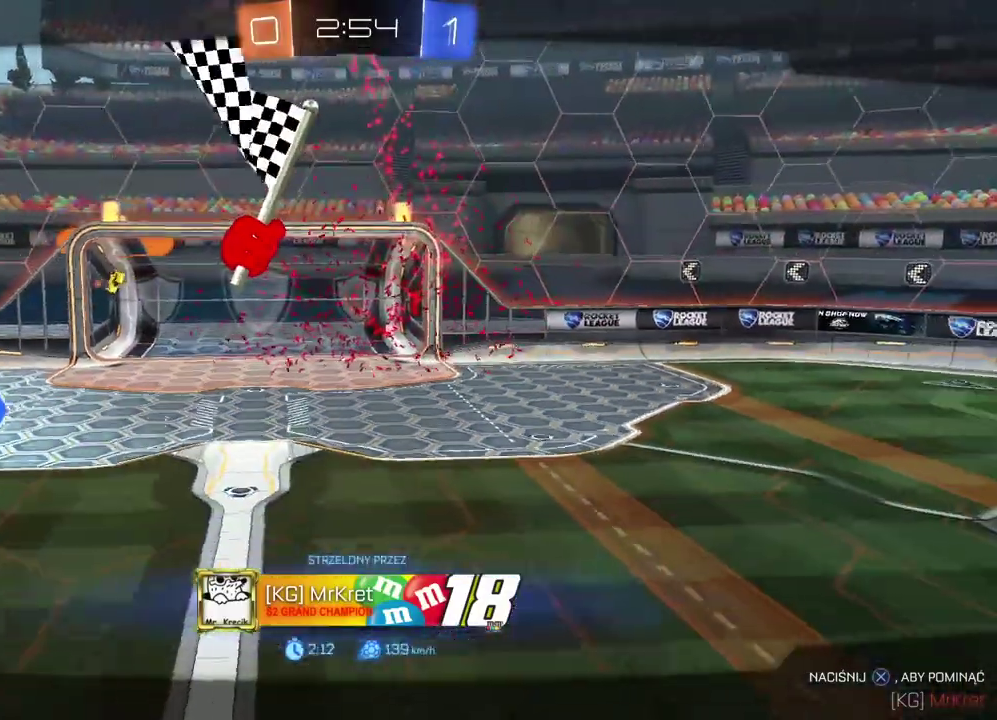
{"dt_ms": 500, "buttons": ["R2"], "left_stick": "center", "right_stick": "center", "events": []}
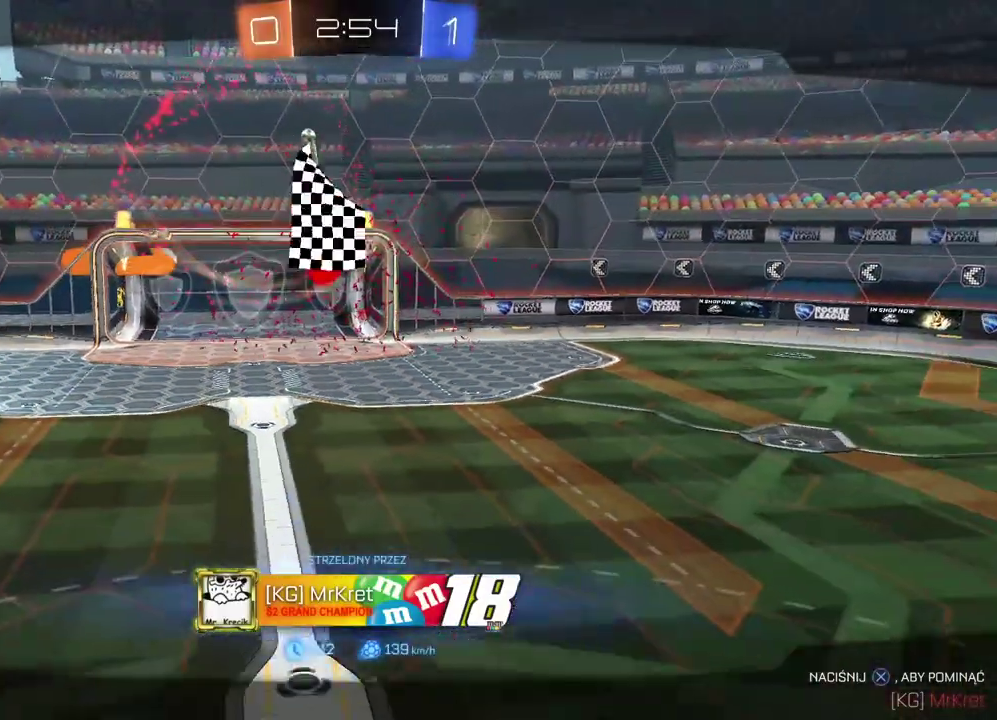
{"dt_ms": 500, "buttons": ["R2"], "left_stick": "center", "right_stick": "center", "events": []}
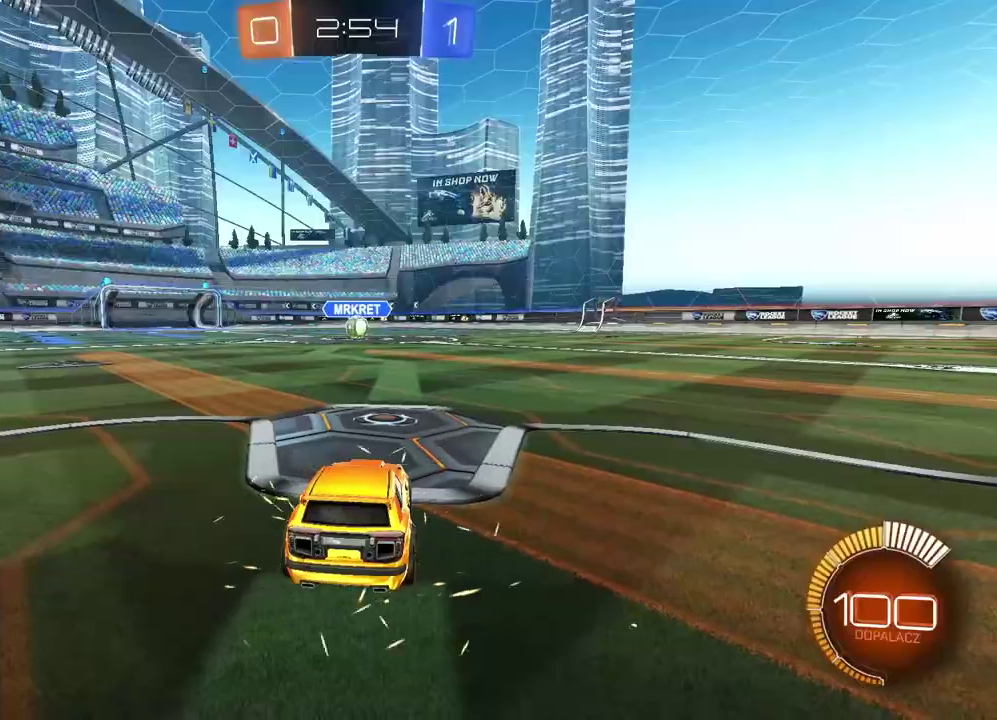
{"dt_ms": 500, "buttons": ["R2", "SELECT"], "left_stick": "center", "right_stick": "center", "events": [[167, "SELECT", "down"]]}
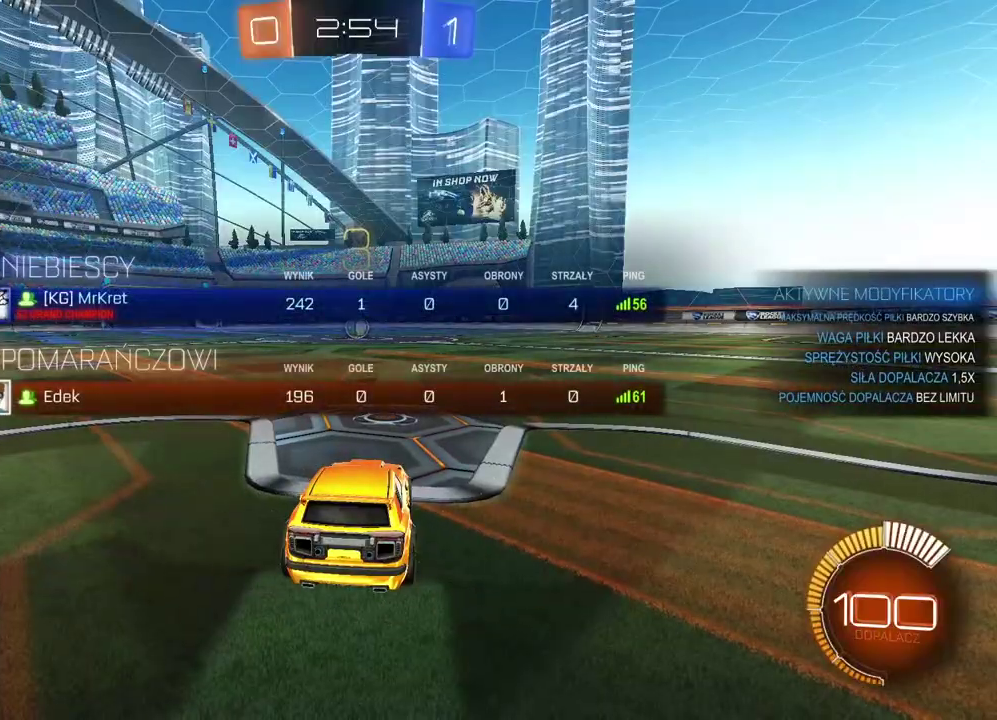
{"dt_ms": 500, "buttons": ["R2"], "left_stick": "center", "right_stick": "up-right", "events": [[117, "SELECT", "up"], [367, "right_stick", "up-right"]]}
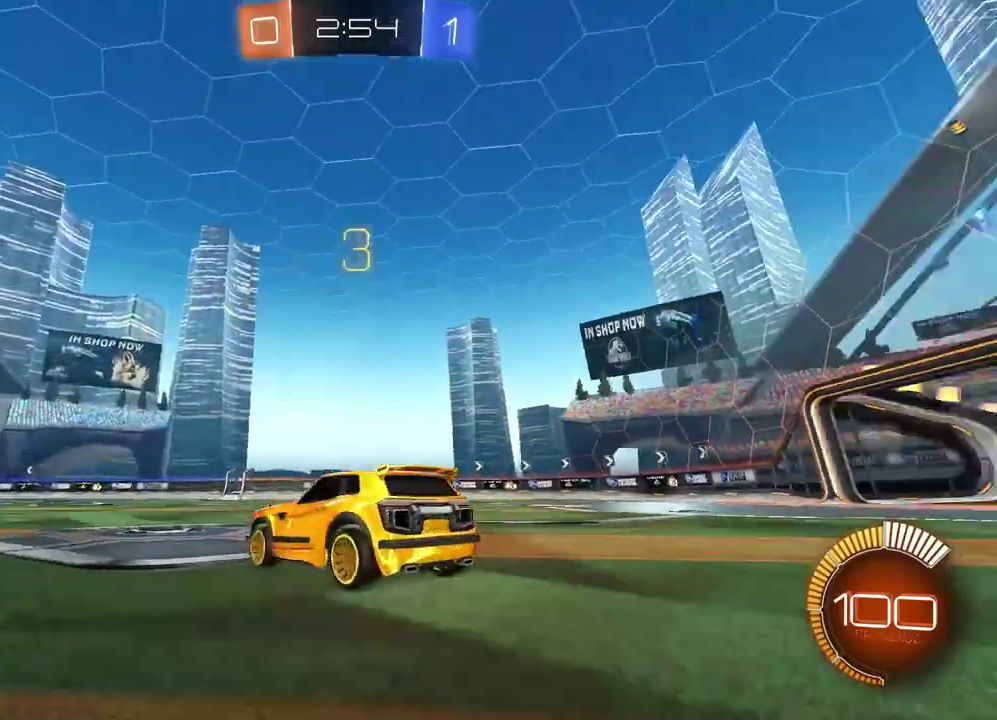
{"dt_ms": 500, "buttons": ["R2"], "left_stick": "center", "right_stick": "up-right", "events": []}
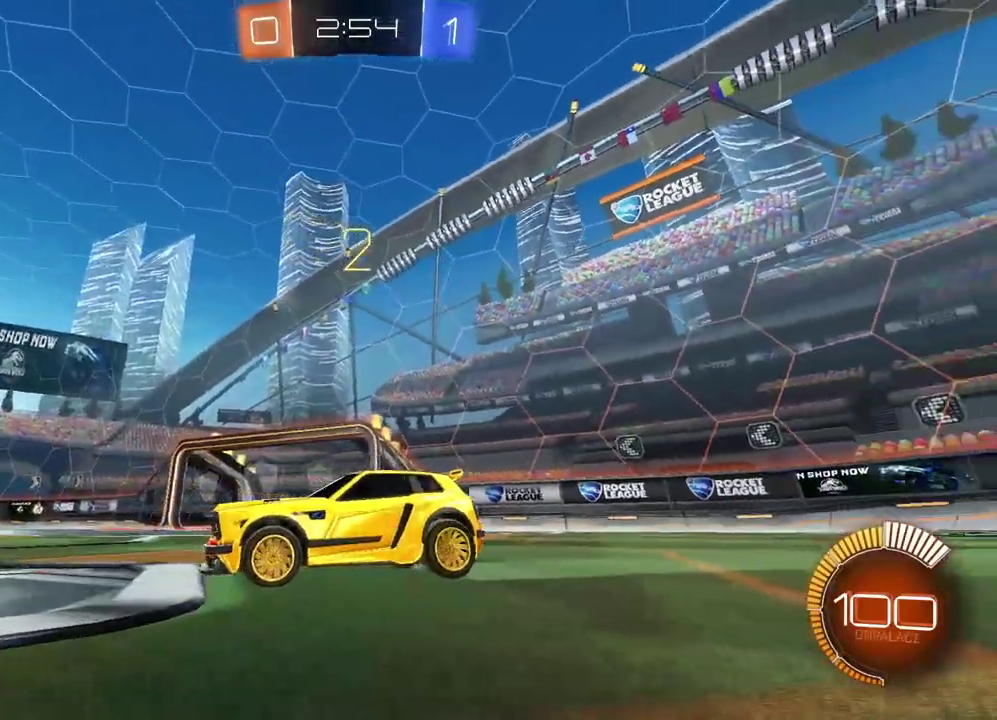
{"dt_ms": 1000, "buttons": ["CIRCLE", "R2"], "left_stick": "center", "right_stick": "center", "events": [[67, "right_stick", "center"], [333, "CIRCLE", "down"]]}
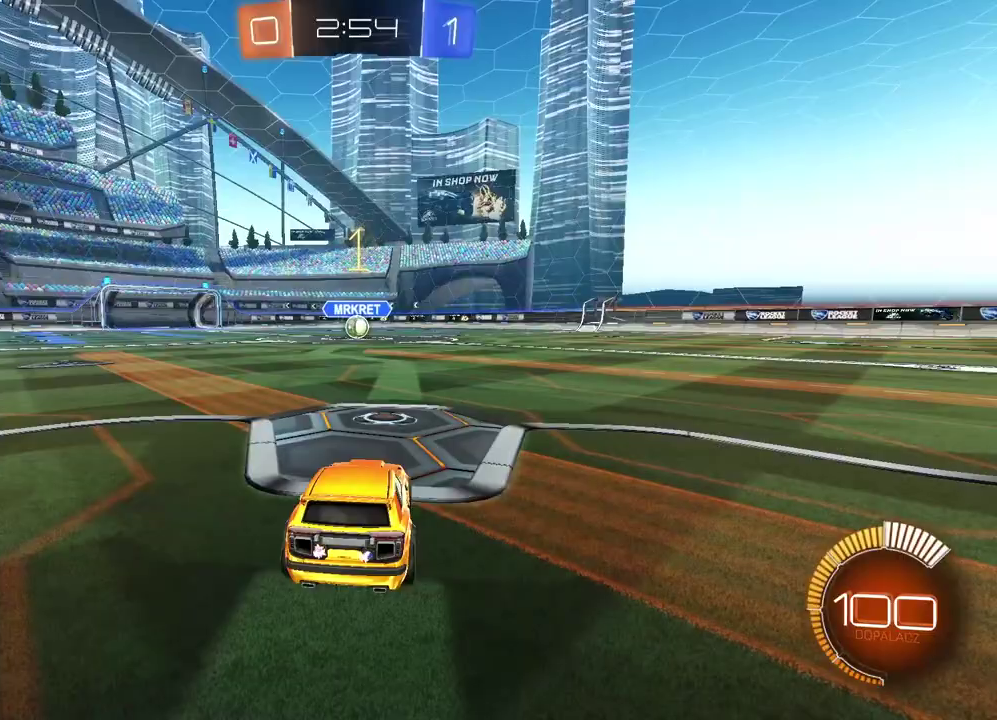
{"dt_ms": 500, "buttons": ["CIRCLE", "R2"], "left_stick": "up", "right_stick": "center", "events": [[417, "left_stick", "up"]]}
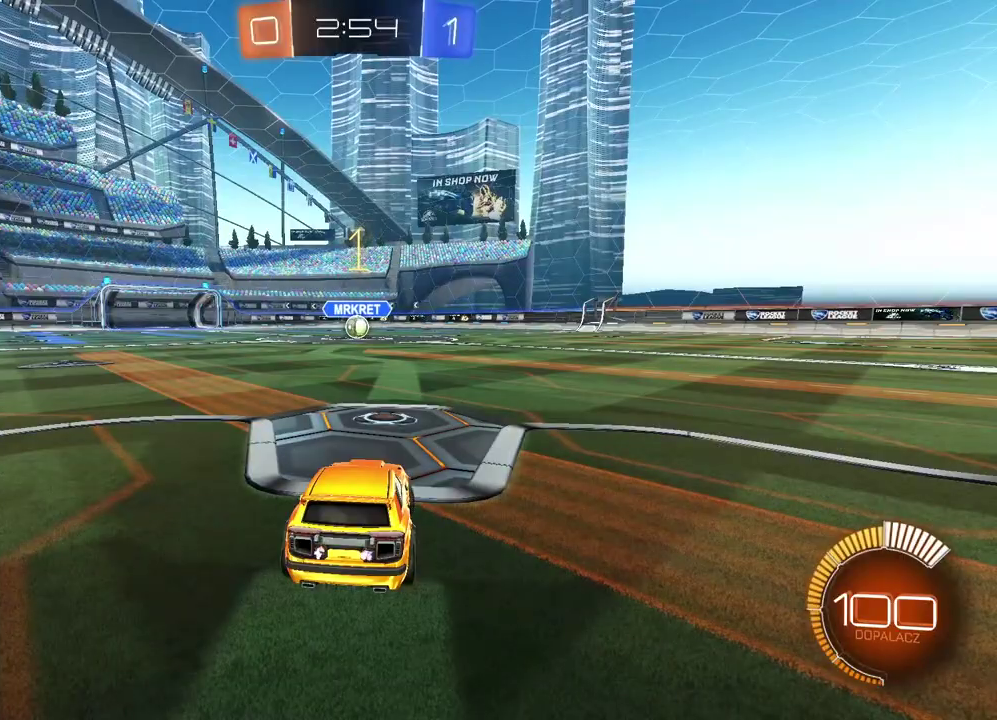
{"dt_ms": 500, "buttons": ["R2"], "left_stick": "center", "right_stick": "center", "events": [[117, "left_stick", "center"], [500, "CIRCLE", "up"]]}
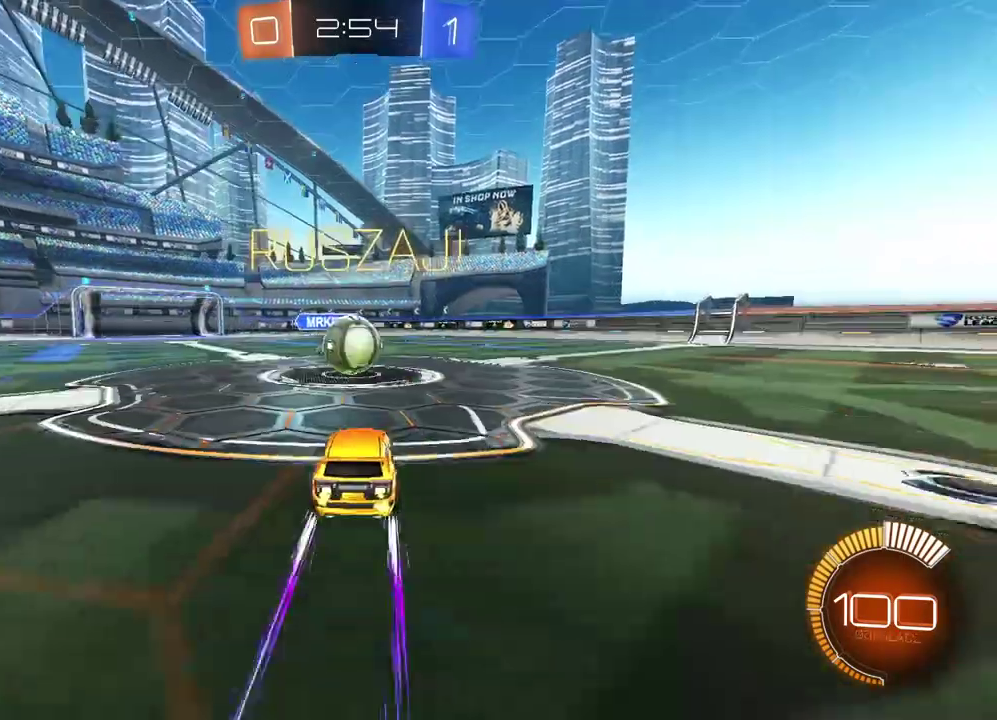
{"dt_ms": 500, "buttons": ["L2", "R2"], "left_stick": "up-right", "right_stick": "center", "events": [[50, "CROSS", "down"], [50, "left_stick", "left"], [100, "left_stick", "center"], [133, "CROSS", "up"], [200, "L2", "down"], [217, "left_stick", "up-right"], [300, "CROSS", "down"], [433, "CROSS", "up"]]}
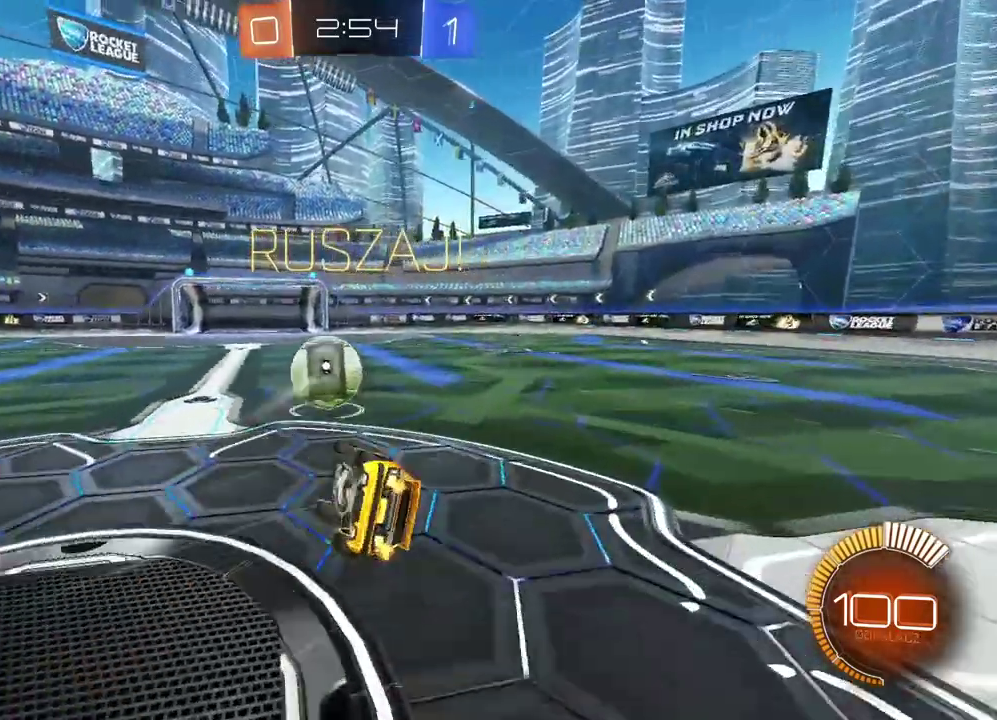
{"dt_ms": 500, "buttons": ["R2"], "left_stick": "right", "right_stick": "center", "events": [[167, "left_stick", "right"], [267, "L2", "up"]]}
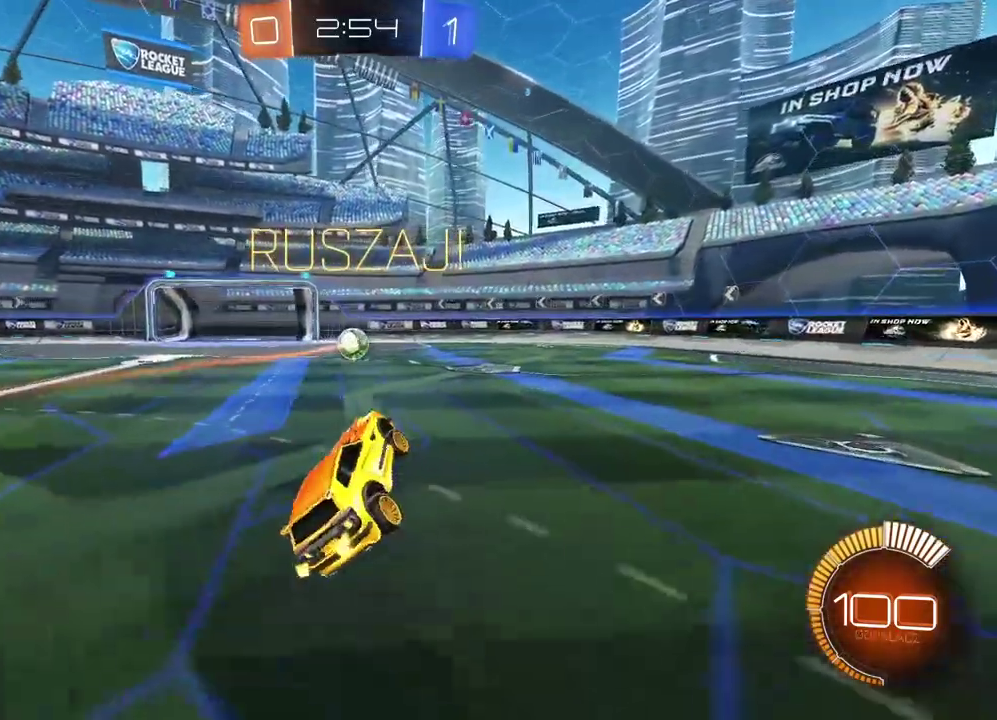
{"dt_ms": 500, "buttons": ["CIRCLE", "R2"], "left_stick": "right", "right_stick": "center", "events": [[83, "left_stick", "center"], [233, "left_stick", "right"], [317, "CIRCLE", "down"]]}
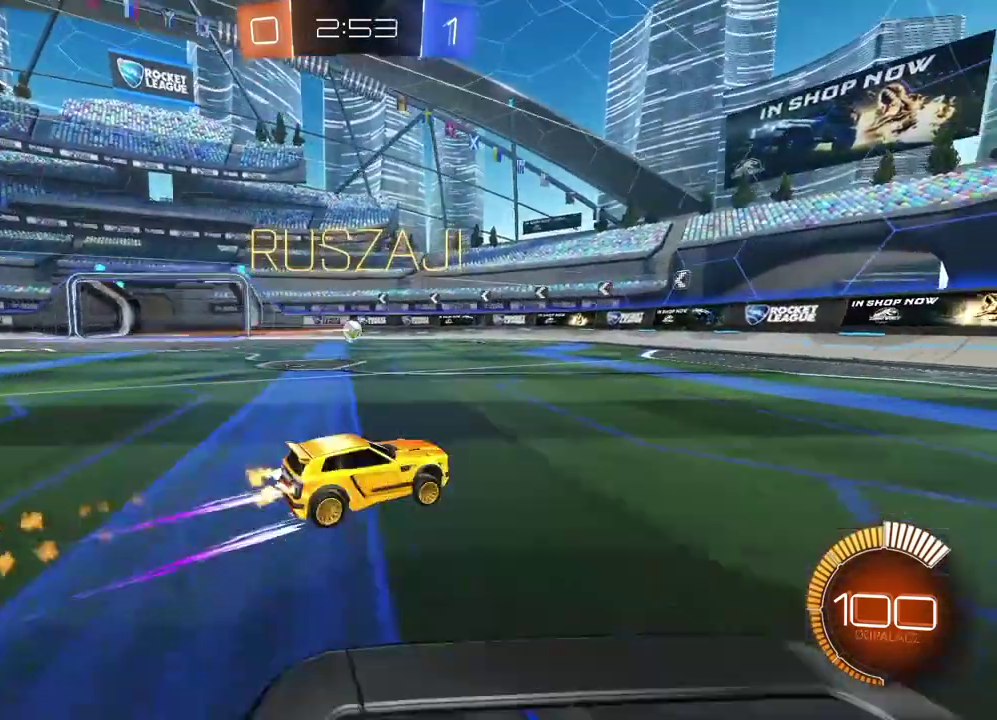
{"dt_ms": 500, "buttons": ["R2"], "left_stick": "center", "right_stick": "center", "events": [[467, "CIRCLE", "up"], [483, "left_stick", "center"]]}
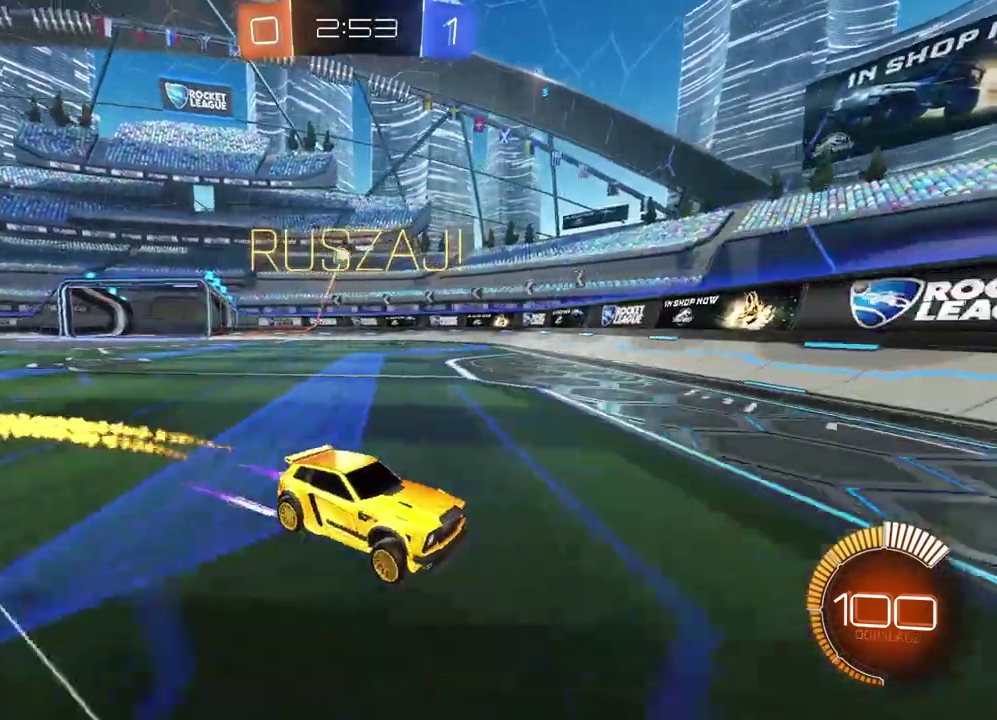
{"dt_ms": 500, "buttons": ["R2"], "left_stick": "left", "right_stick": "center", "events": [[33, "R2", "up"], [50, "left_stick", "left"], [100, "L1", "down"], [267, "L1", "up"], [333, "R2", "down"]]}
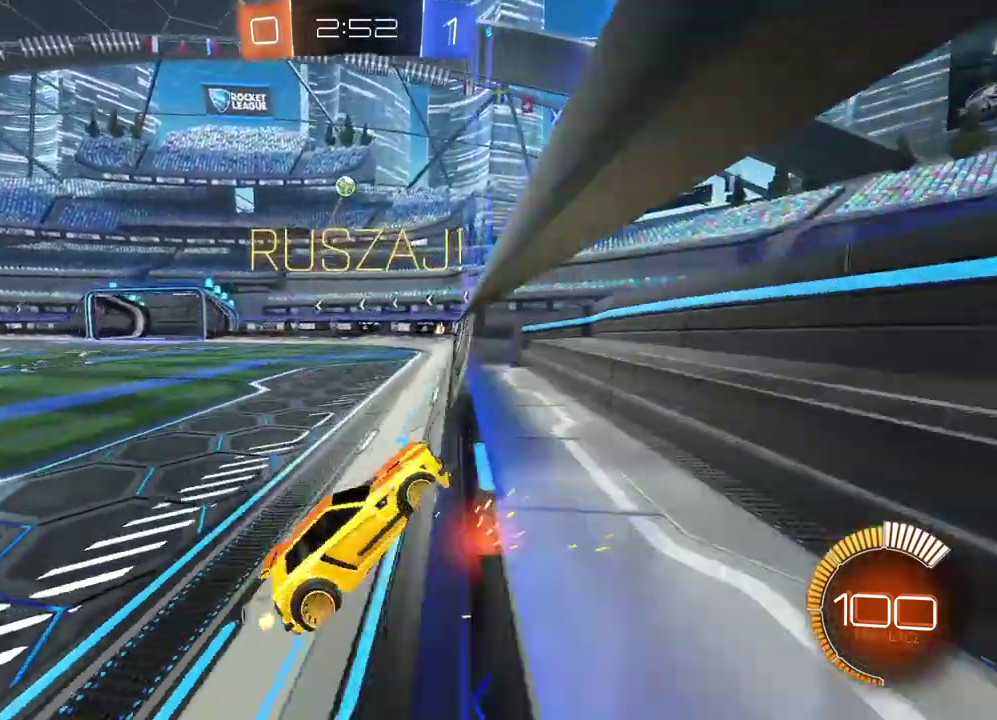
{"dt_ms": 500, "buttons": ["R2"], "left_stick": "center", "right_stick": "center", "events": [[167, "left_stick", "center"], [217, "L2", "down"], [217, "R2", "up"], [367, "L2", "up"], [367, "R2", "down"]]}
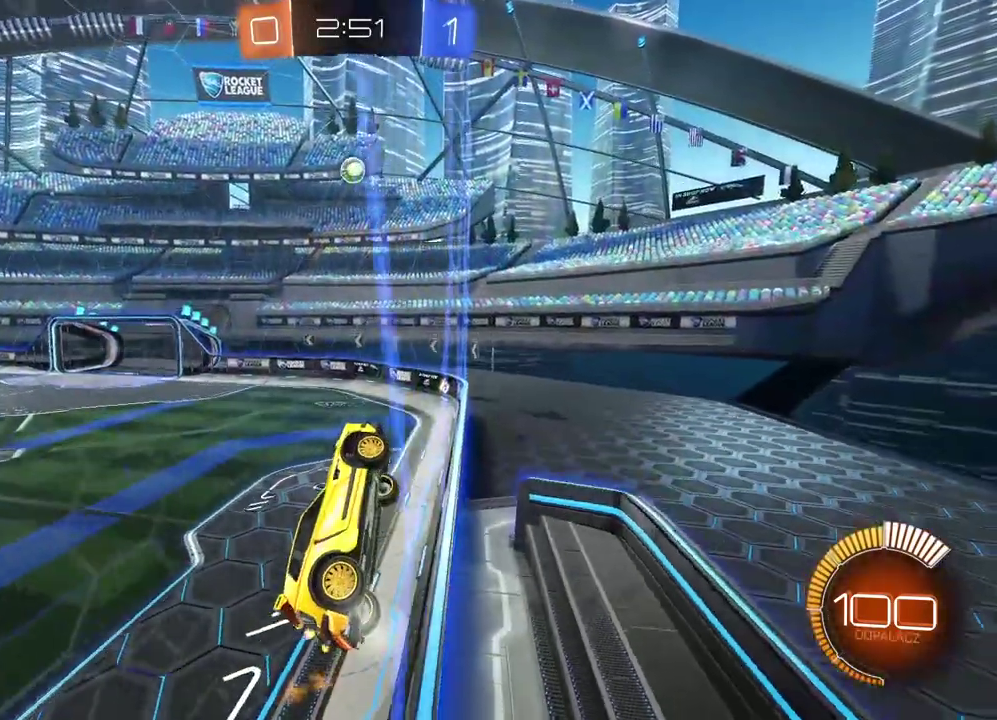
{"dt_ms": 500, "buttons": ["CROSS", "L2"], "left_stick": "down", "right_stick": "center", "events": [[17, "left_stick", "left"], [150, "CIRCLE", "down"], [283, "left_stick", "down-left"], [367, "L2", "down"], [400, "CROSS", "down"], [400, "left_stick", "down"], [417, "R2", "up"], [433, "CIRCLE", "up"]]}
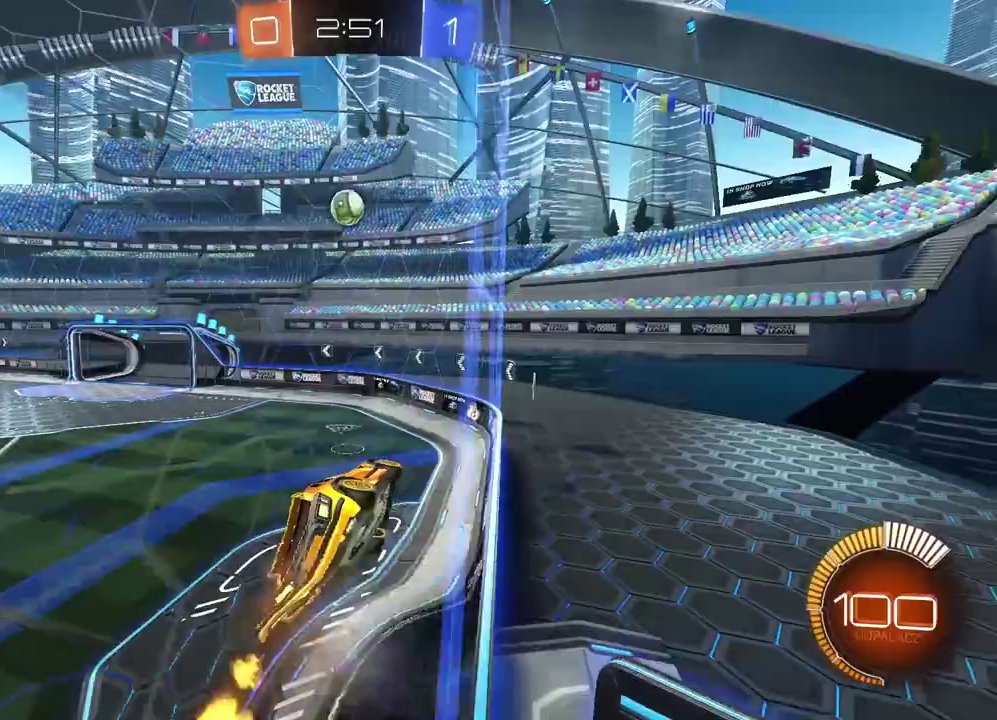
{"dt_ms": 500, "buttons": ["CIRCLE", "R2"], "left_stick": "center", "right_stick": "center", "events": [[17, "CROSS", "up"], [17, "left_stick", "down-left"], [167, "left_stick", "down"], [183, "L2", "up"], [233, "left_stick", "center"], [267, "CIRCLE", "down"], [267, "R2", "down"]]}
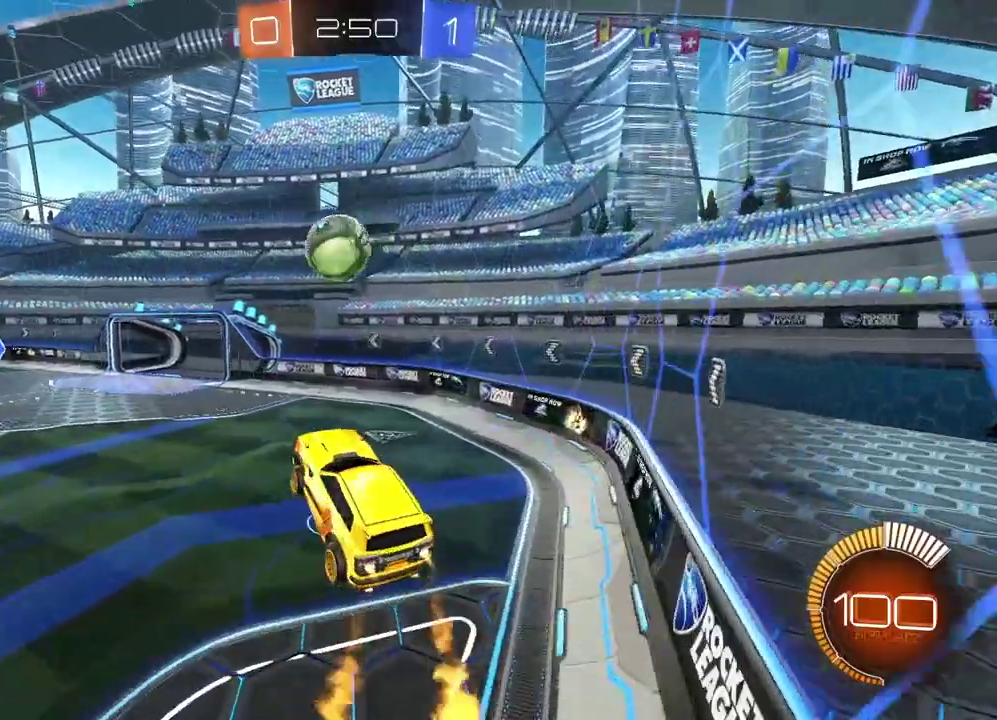
{"dt_ms": 500, "buttons": ["CROSS", "CIRCLE", "R2"], "left_stick": "center", "right_stick": "center", "events": [[67, "left_stick", "up-left"], [100, "CROSS", "down"], [417, "left_stick", "center"]]}
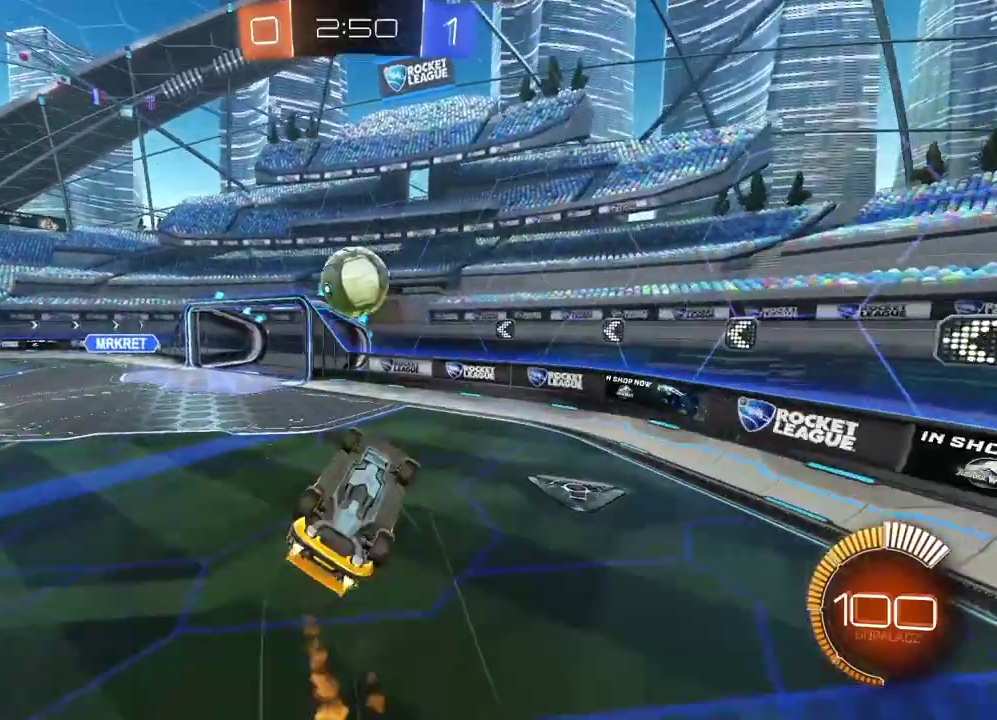
{"dt_ms": 500, "buttons": [], "left_stick": "up", "right_stick": "center", "events": [[167, "CROSS", "up"], [167, "left_stick", "left"], [183, "CIRCLE", "up"], [217, "R2", "up"], [233, "left_stick", "up-left"], [383, "left_stick", "up"]]}
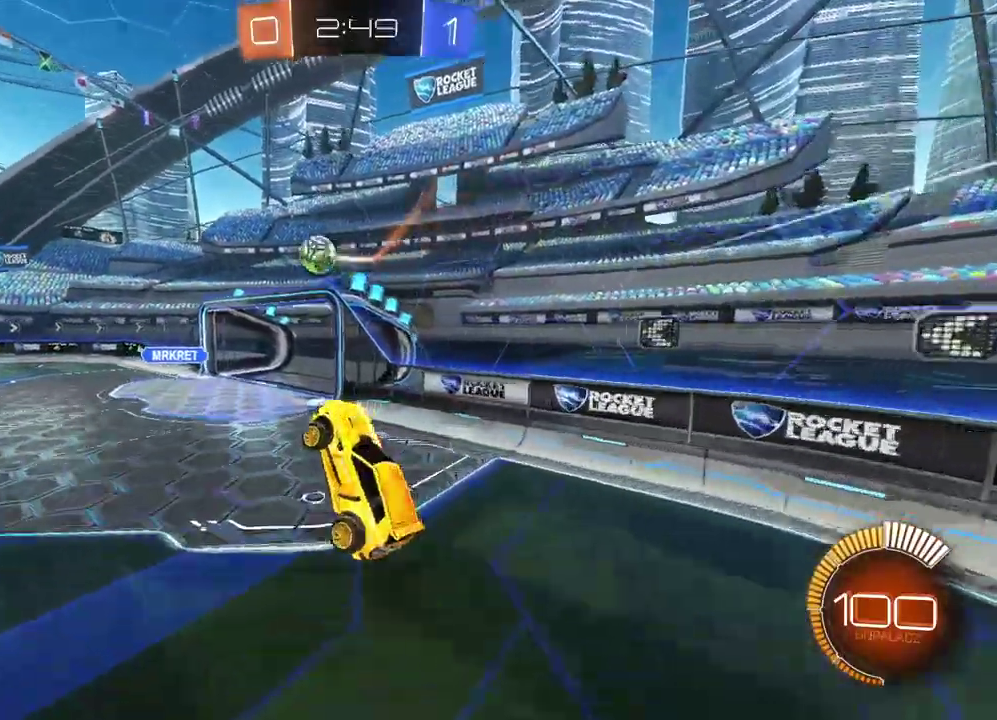
{"dt_ms": 500, "buttons": ["R2"], "left_stick": "up", "right_stick": "center", "events": [[33, "left_stick", "up-right"], [100, "left_stick", "center"], [150, "R2", "down"], [450, "left_stick", "up"]]}
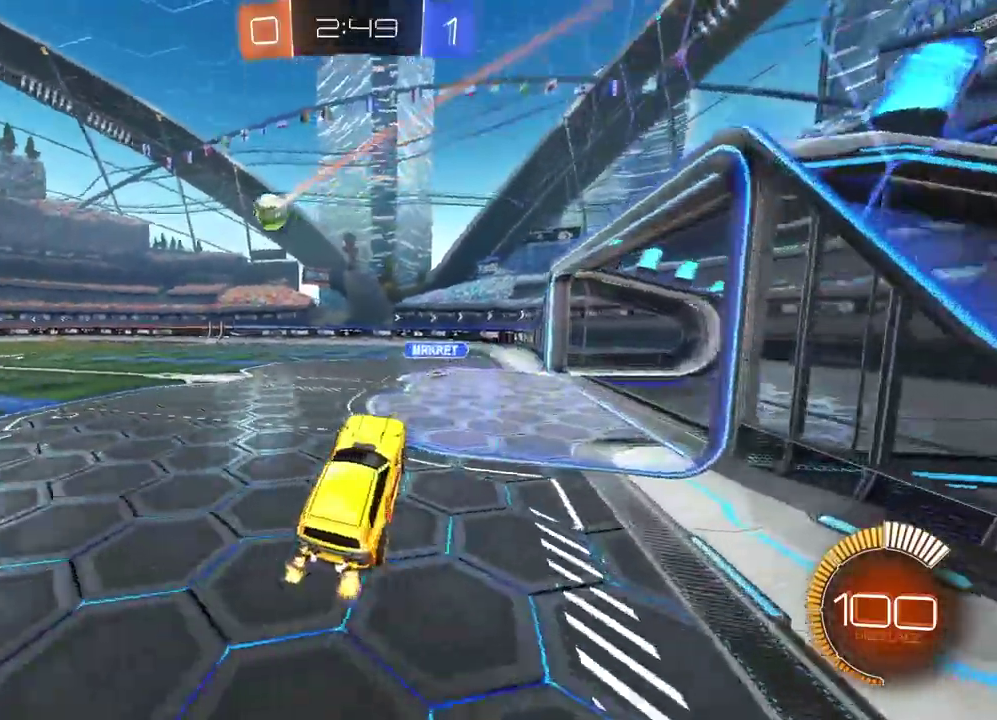
{"dt_ms": 500, "buttons": ["CIRCLE", "R2"], "left_stick": "up-left", "right_stick": "center", "events": [[183, "CIRCLE", "down"], [200, "left_stick", "up-left"]]}
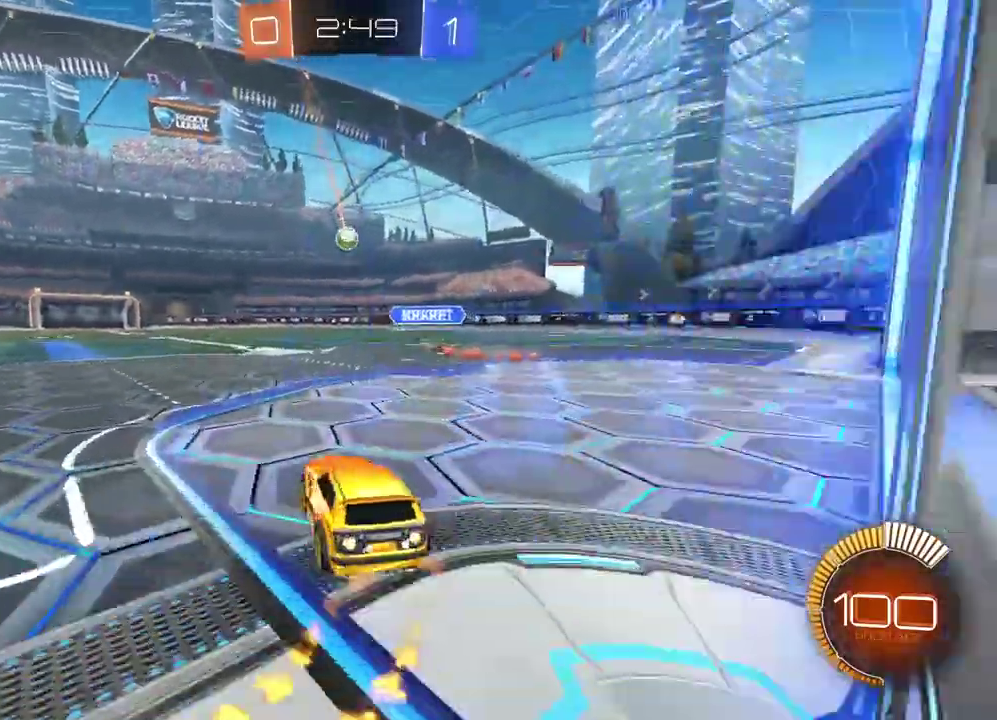
{"dt_ms": 500, "buttons": ["CIRCLE", "R2"], "left_stick": "up", "right_stick": "center", "events": [[67, "left_stick", "center"], [333, "left_stick", "up"], [367, "CROSS", "down"], [467, "CROSS", "up"]]}
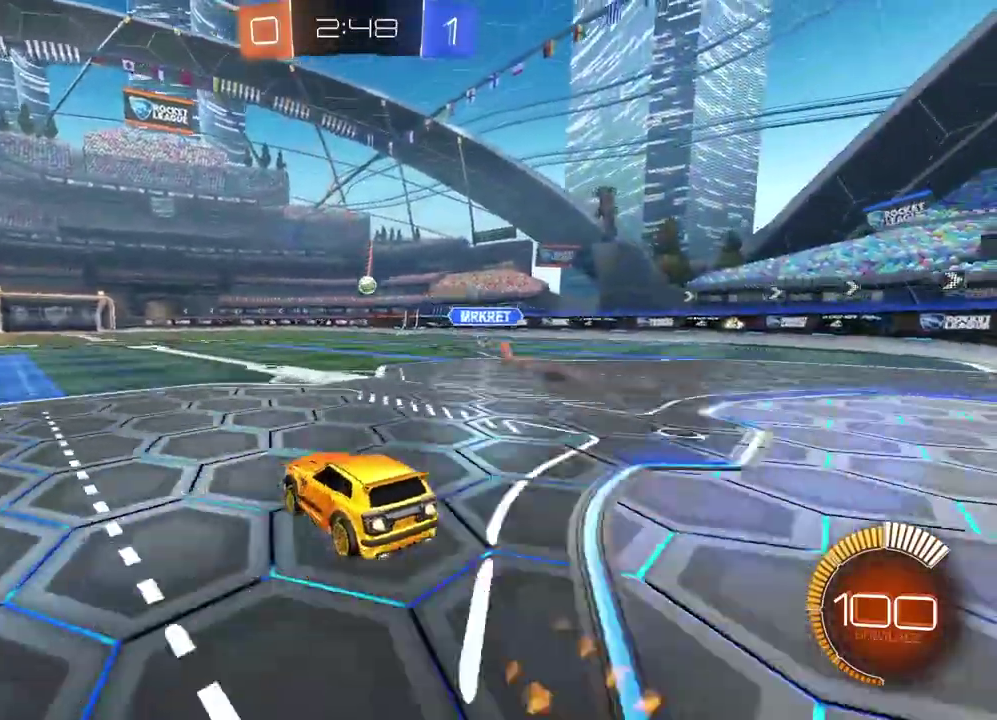
{"dt_ms": 500, "buttons": [], "left_stick": "center", "right_stick": "center", "events": [[33, "CROSS", "down"], [150, "CROSS", "up"], [183, "CIRCLE", "up"], [217, "left_stick", "center"], [300, "R2", "up"]]}